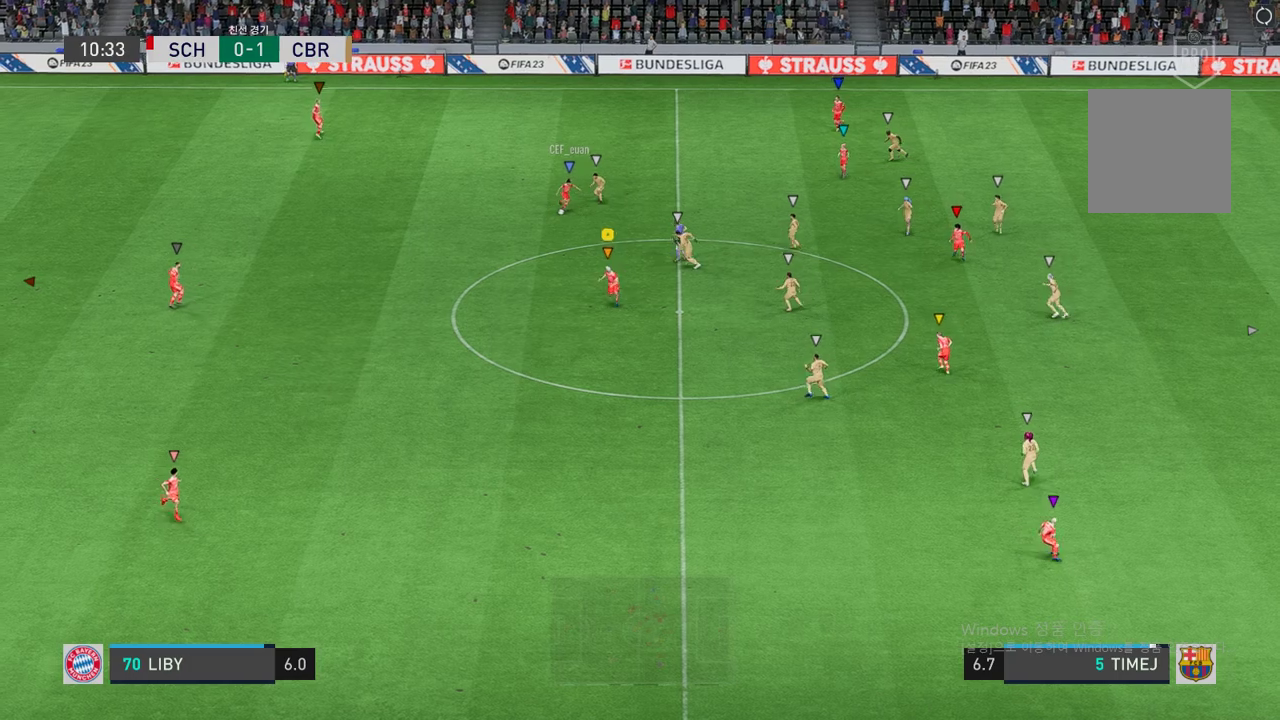
Gameplay with a controller (Xbox layout); each line is a JSON object with the inputs held at the frame after it. "events" lists button and stick changes between this image and that frame as [ms after this image, input, new state], when the widget could be followed in between. Not read: L3 R3.
{"buttons": [], "left_stick": "down-left", "right_stick": "center", "events": [[68, "left_stick", "down-left"], [353, "R2", "up"]]}
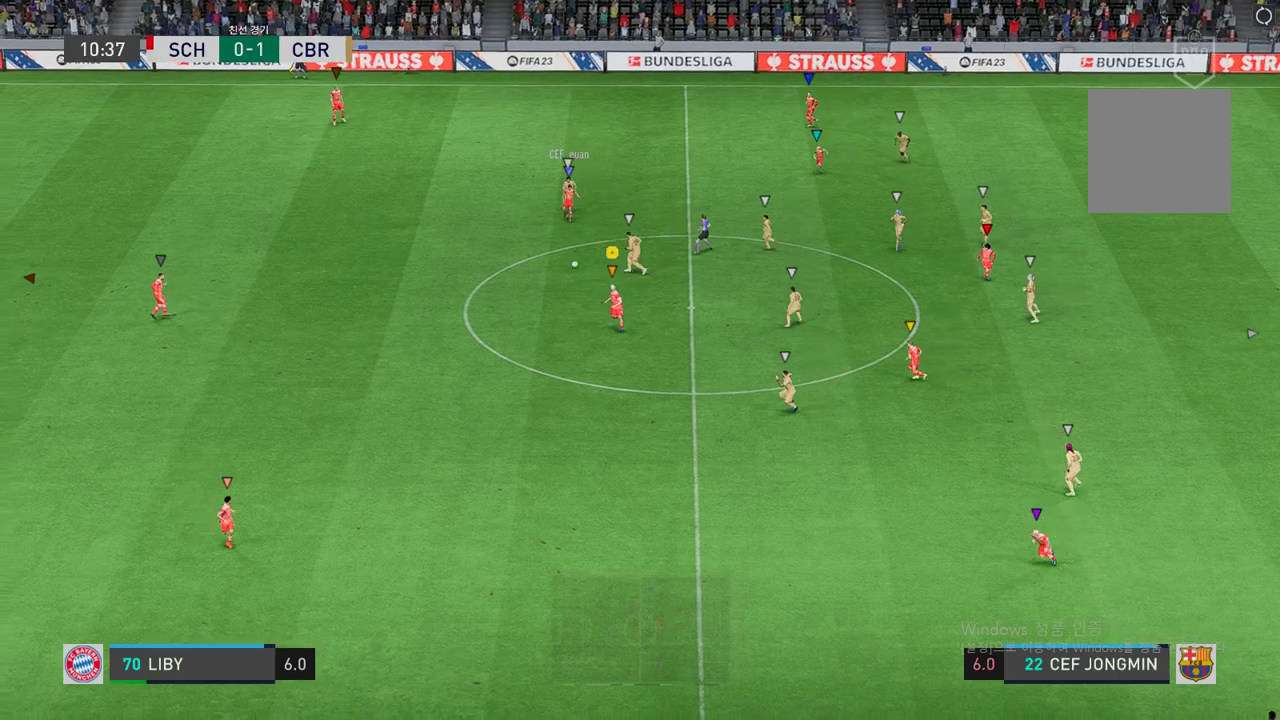
{"buttons": [], "left_stick": "down", "right_stick": "center", "events": [[436, "left_stick", "down"]]}
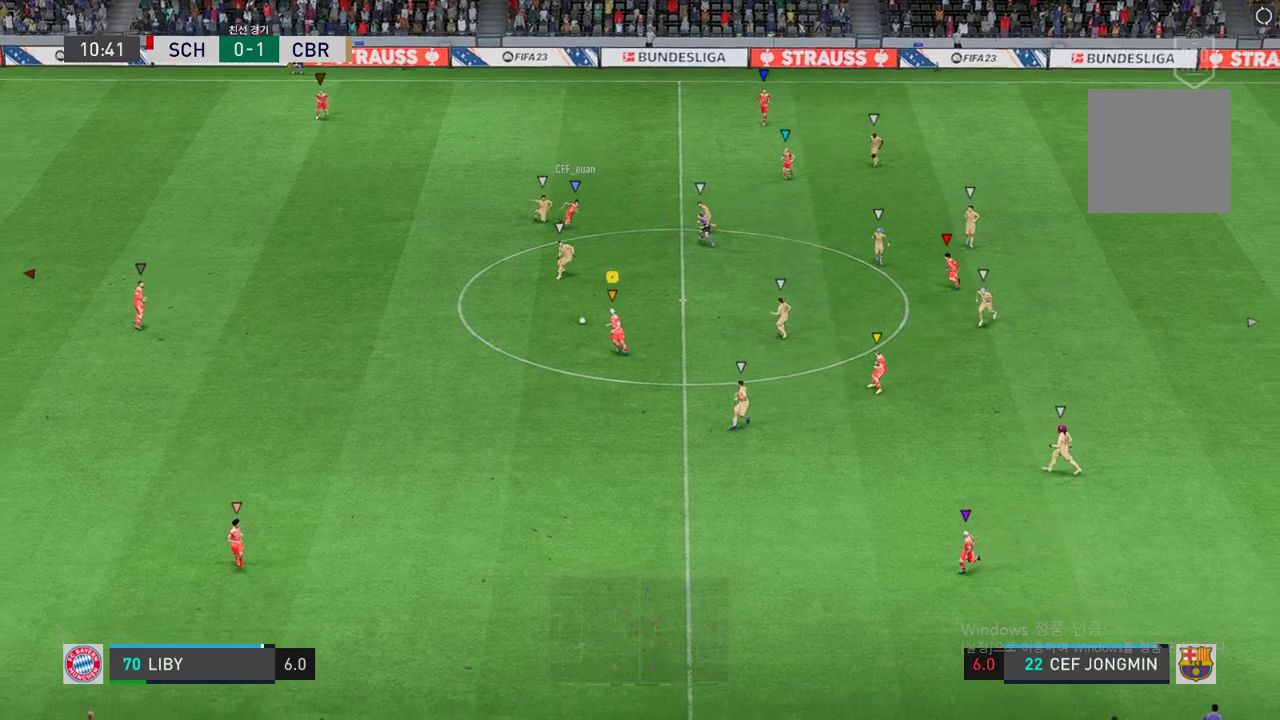
{"buttons": [], "left_stick": "right", "right_stick": "center", "events": [[135, "left_stick", "center"], [353, "left_stick", "right"]]}
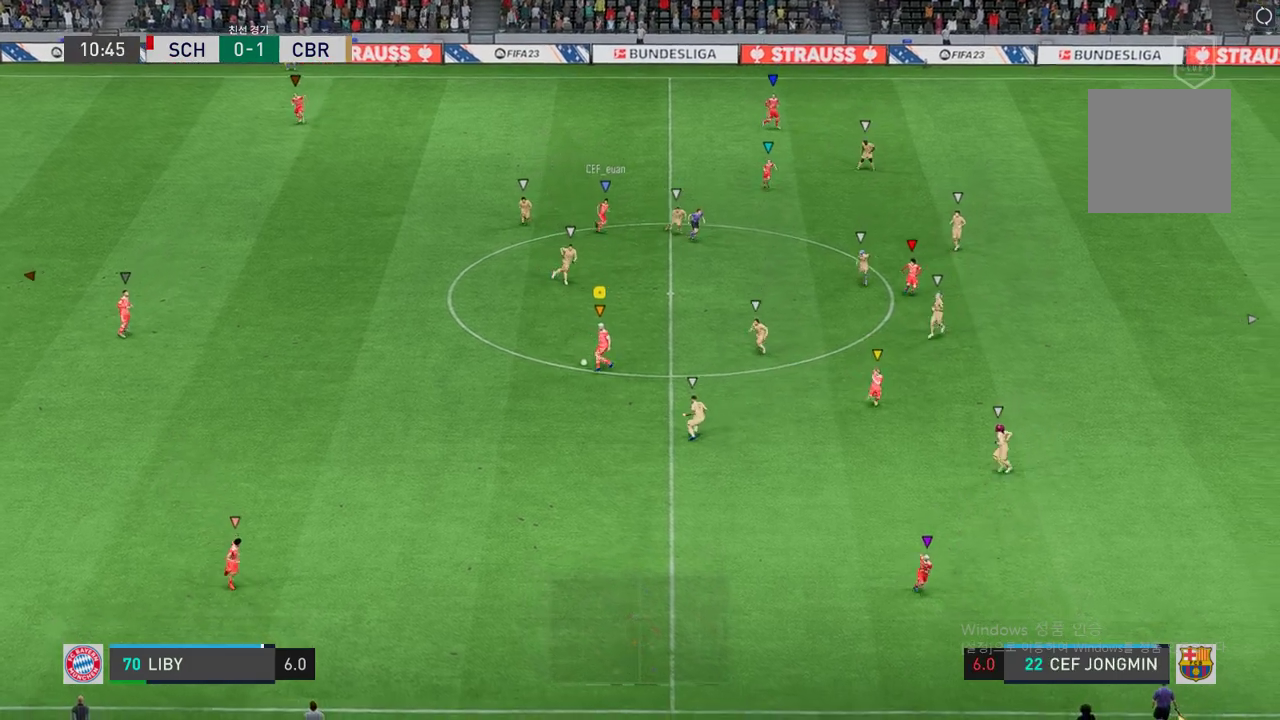
{"buttons": ["L1"], "left_stick": "down", "right_stick": "center", "events": [[268, "left_stick", "down"], [402, "L1", "down"]]}